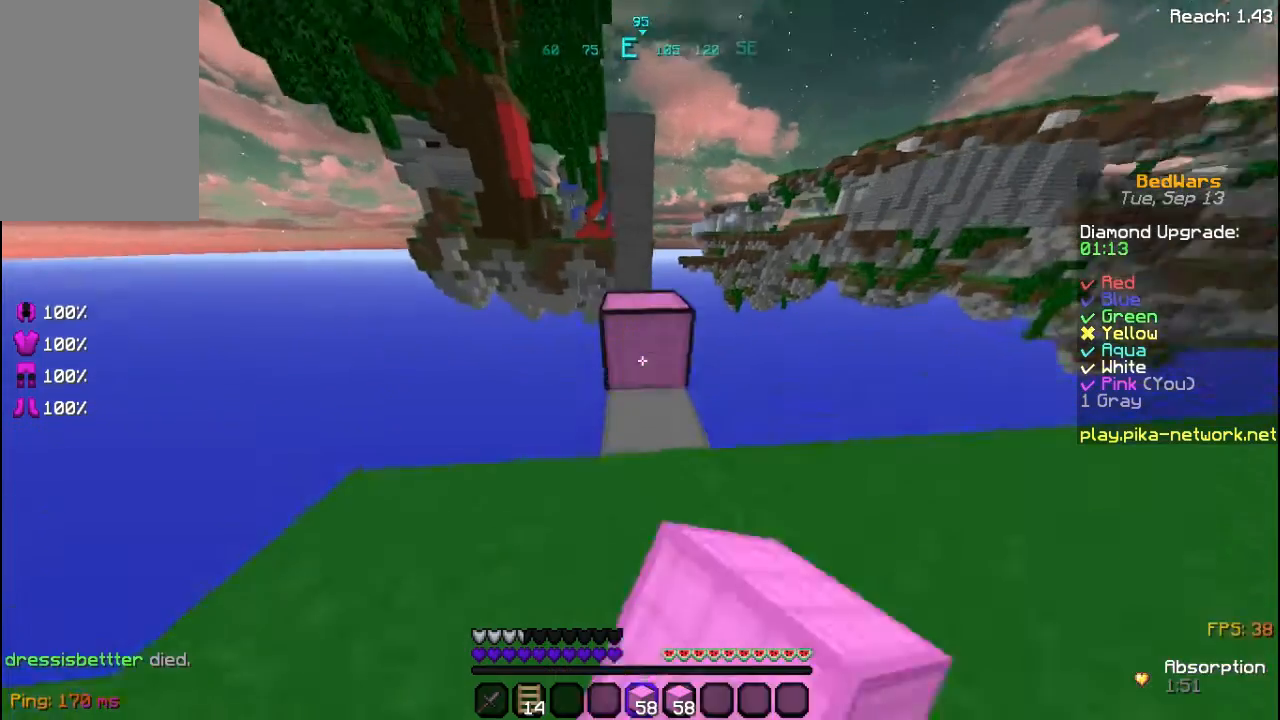
Gameplay with keyboard and mouse; each line is a JSON object with the keys and mouse buttons held at the frame after it. "events" lists presses ("down") and releases ("up") of "a", "d", "s", "space", "w", "mouse_left" and "mouse_right" between this image and that frame as [ms after this image, input, new state], when the widget could be followed in between. "mouse_left", "mouse_right" = the "left", "right" buttons of the "mouse" list. No other keys are recorded. Fast repeated clicks can show as one long hold. Not read: mouse_move.
{"keys": ["space", "w"], "mouse": [], "events": [[80, "mouse_right", "up"], [80, "space", "down"], [240, "space", "up"], [360, "mouse_right", "down"], [480, "mouse_right", "up"], [480, "space", "down"]]}
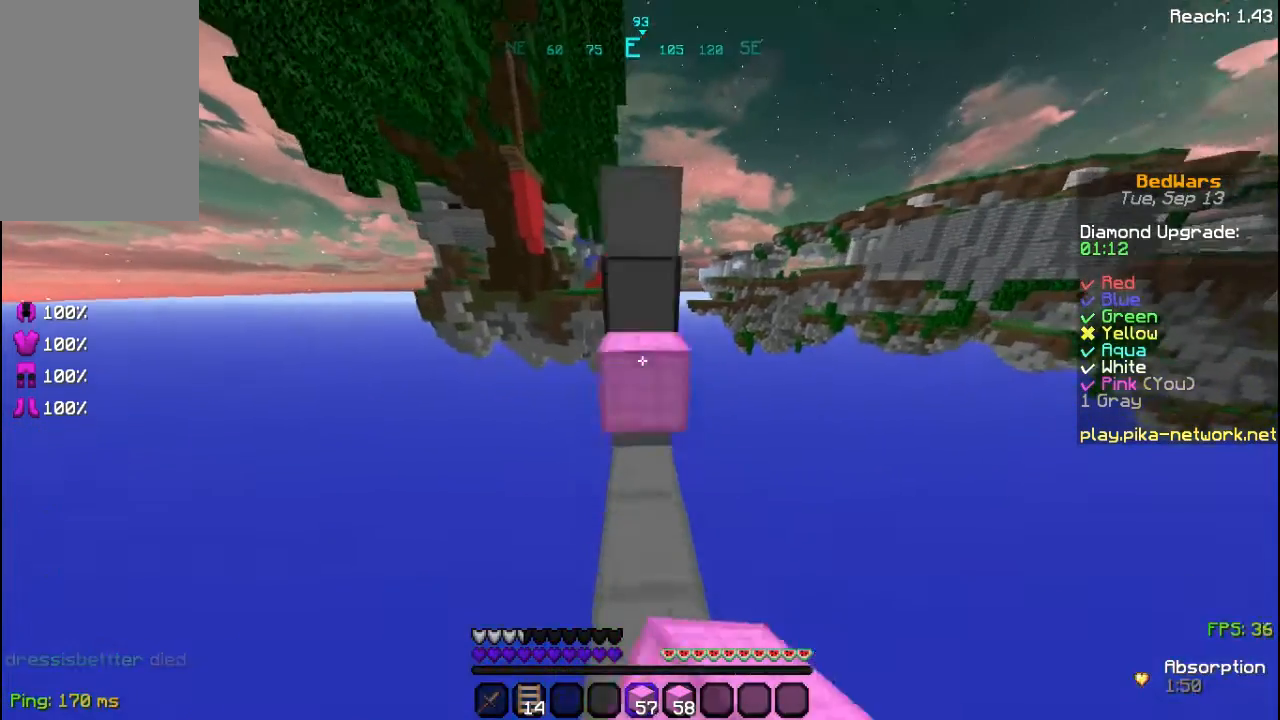
{"keys": ["space", "w"], "mouse": [], "events": [[160, "space", "up"], [240, "mouse_left", "down"], [320, "mouse_left", "up"], [440, "space", "down"]]}
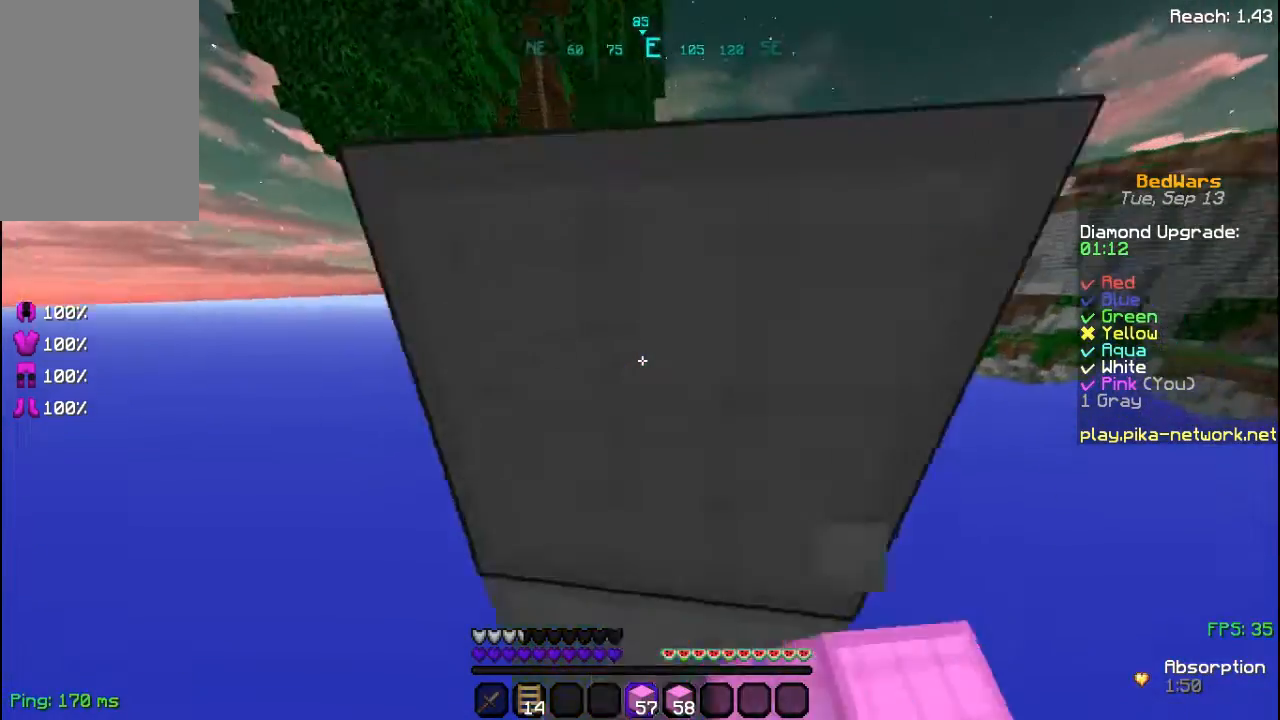
{"keys": ["space", "w"], "mouse": [], "events": [[80, "space", "up"], [240, "mouse_right", "down"], [280, "mouse_right", "up"], [360, "space", "down"]]}
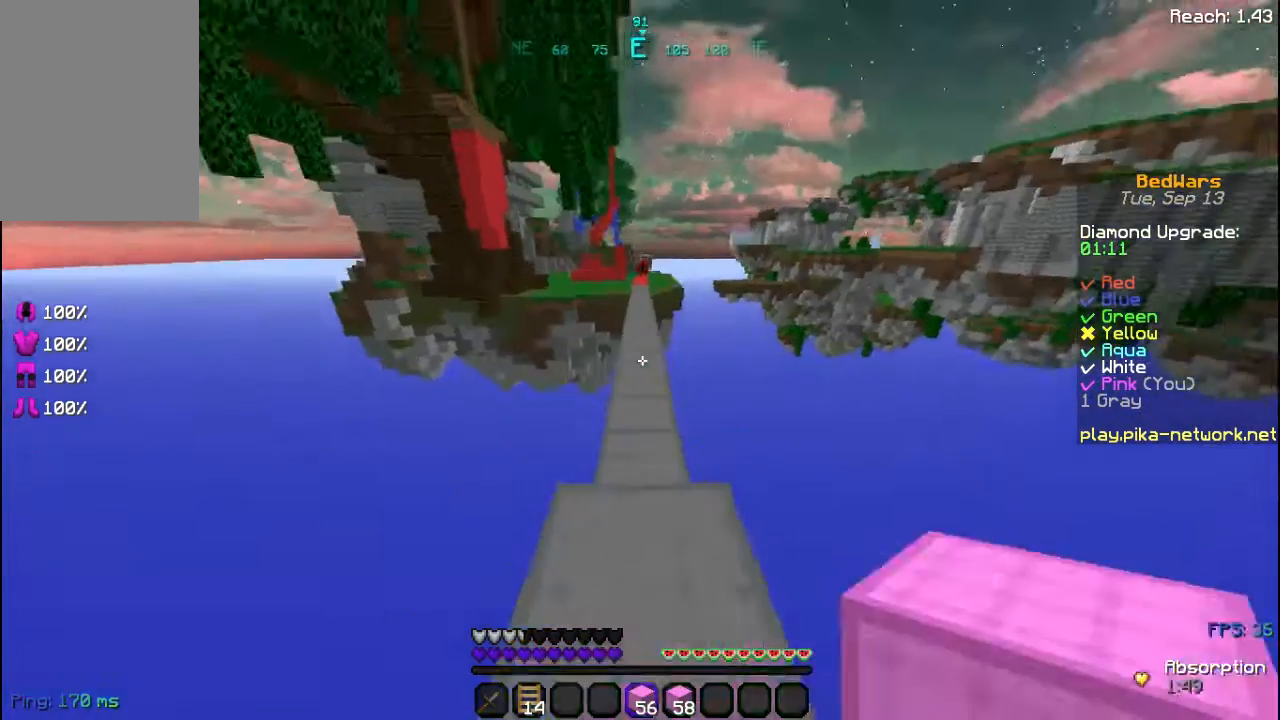
{"keys": ["space", "w"], "mouse": ["right"], "events": [[40, "space", "up"], [120, "mouse_left", "down"], [240, "mouse_left", "up"], [440, "mouse_right", "down"], [440, "space", "down"]]}
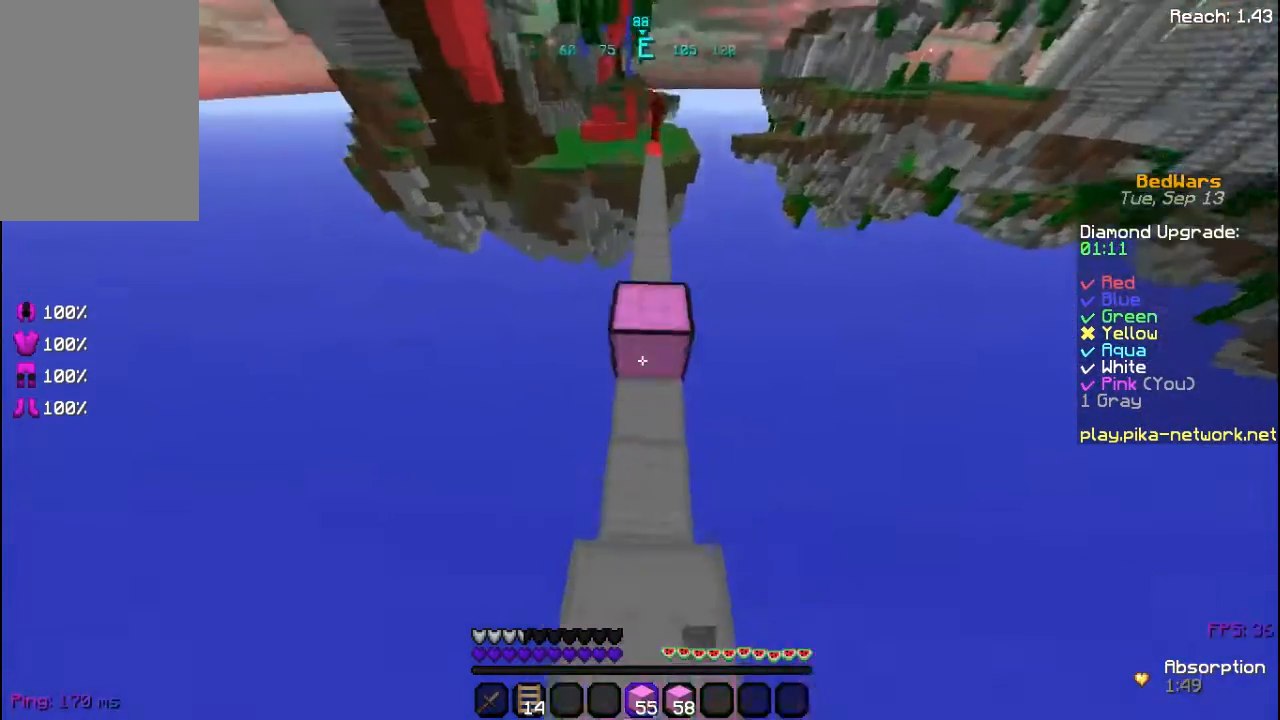
{"keys": ["space", "w"], "mouse": [], "events": [[80, "mouse_right", "up"], [120, "space", "up"], [160, "mouse_right", "down"], [280, "mouse_right", "up"], [320, "space", "down"]]}
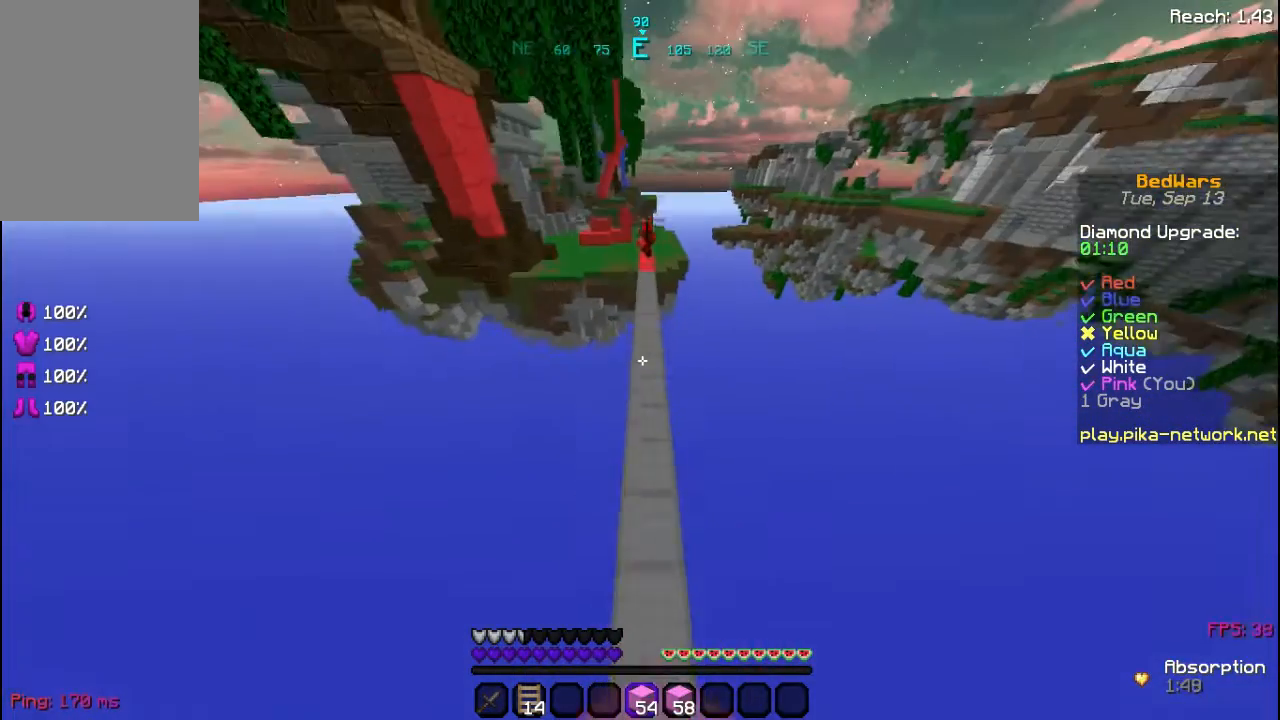
{"keys": ["w"], "mouse": [], "events": [[160, "space", "up"]]}
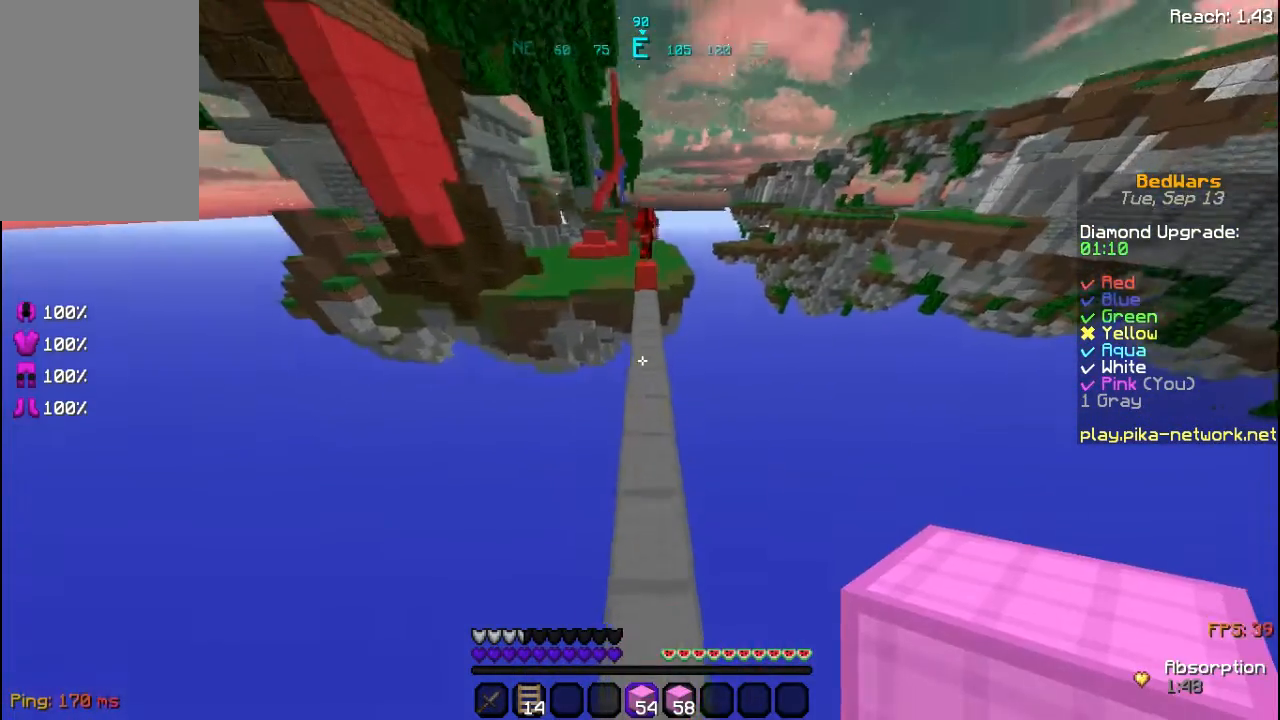
{"keys": [], "mouse": [], "events": [[40, "w", "up"], [240, "mouse_right", "down"], [240, "space", "down"], [360, "mouse_right", "up"], [400, "mouse_right", "down"], [440, "space", "up"], [480, "mouse_right", "up"]]}
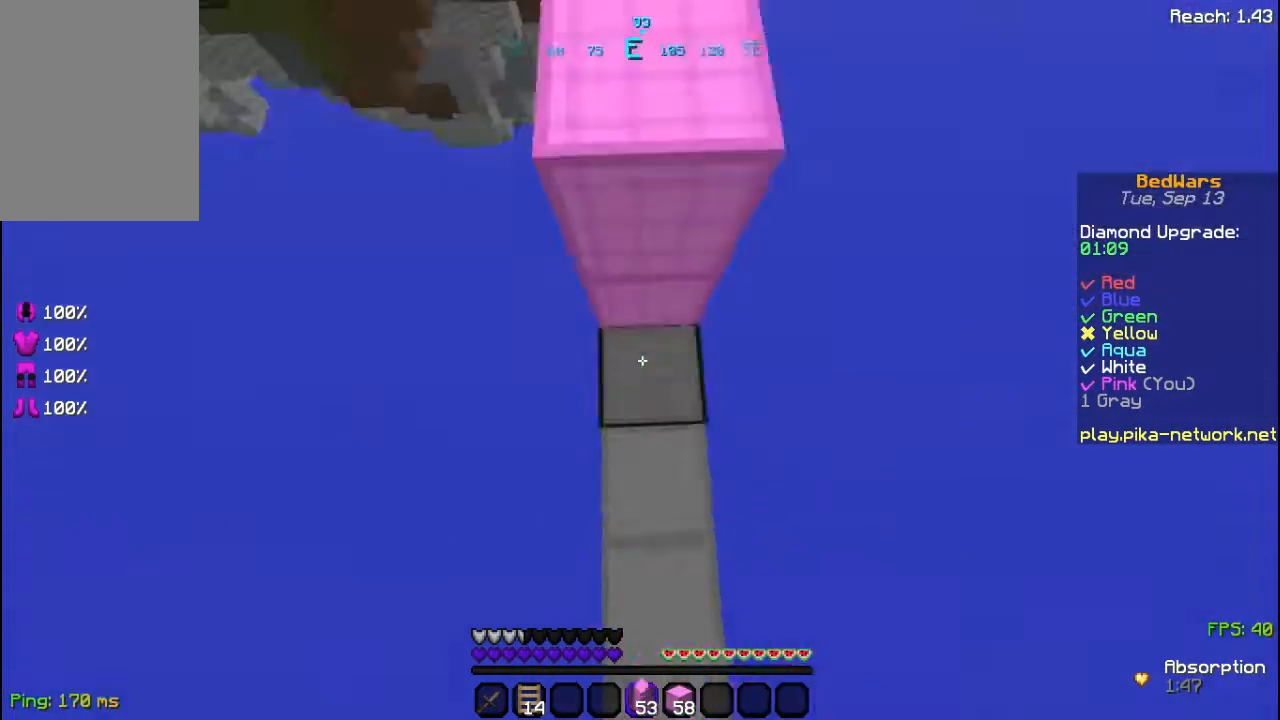
{"keys": [], "mouse": ["right"], "events": [[40, "mouse_right", "down"], [120, "space", "down"], [160, "mouse_right", "up"], [280, "mouse_right", "down"], [360, "mouse_right", "up"], [400, "space", "up"], [480, "mouse_right", "down"]]}
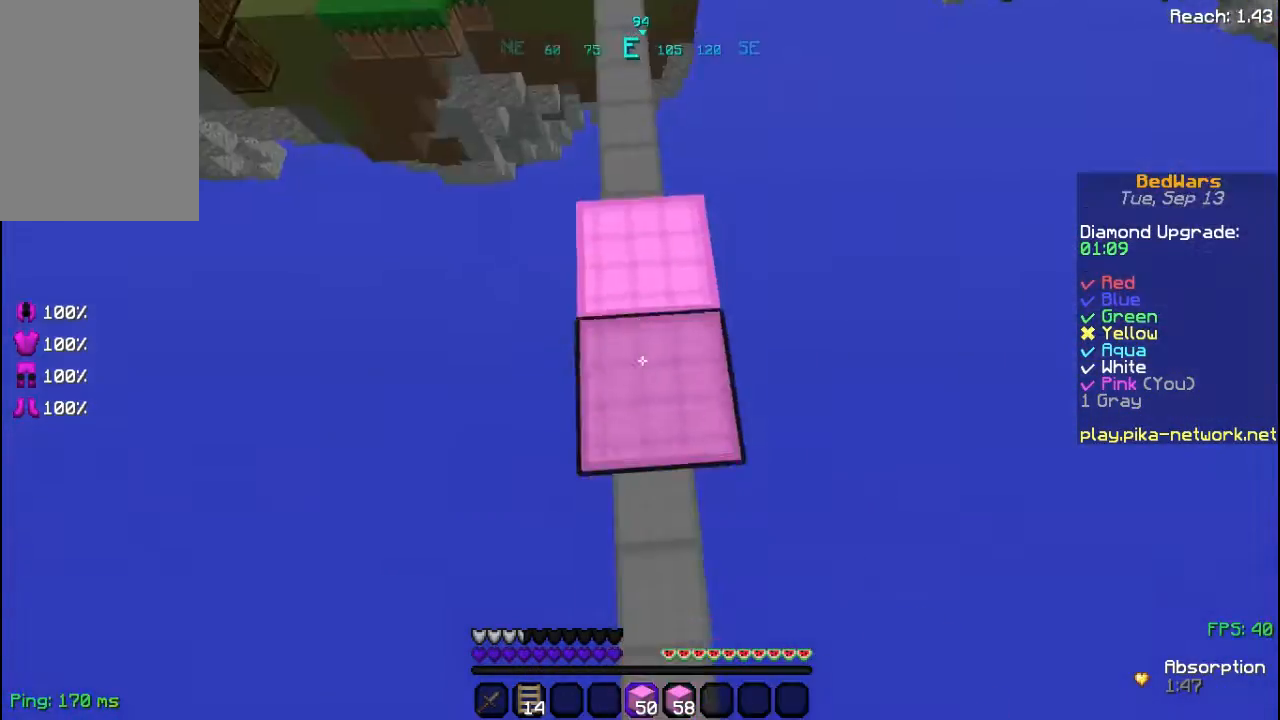
{"keys": [], "mouse": ["right"], "events": [[80, "mouse_right", "up"], [120, "space", "down"], [160, "mouse_right", "down"], [280, "mouse_right", "up"], [320, "mouse_right", "down"], [400, "space", "up"], [440, "mouse_right", "up"], [520, "mouse_right", "down"]]}
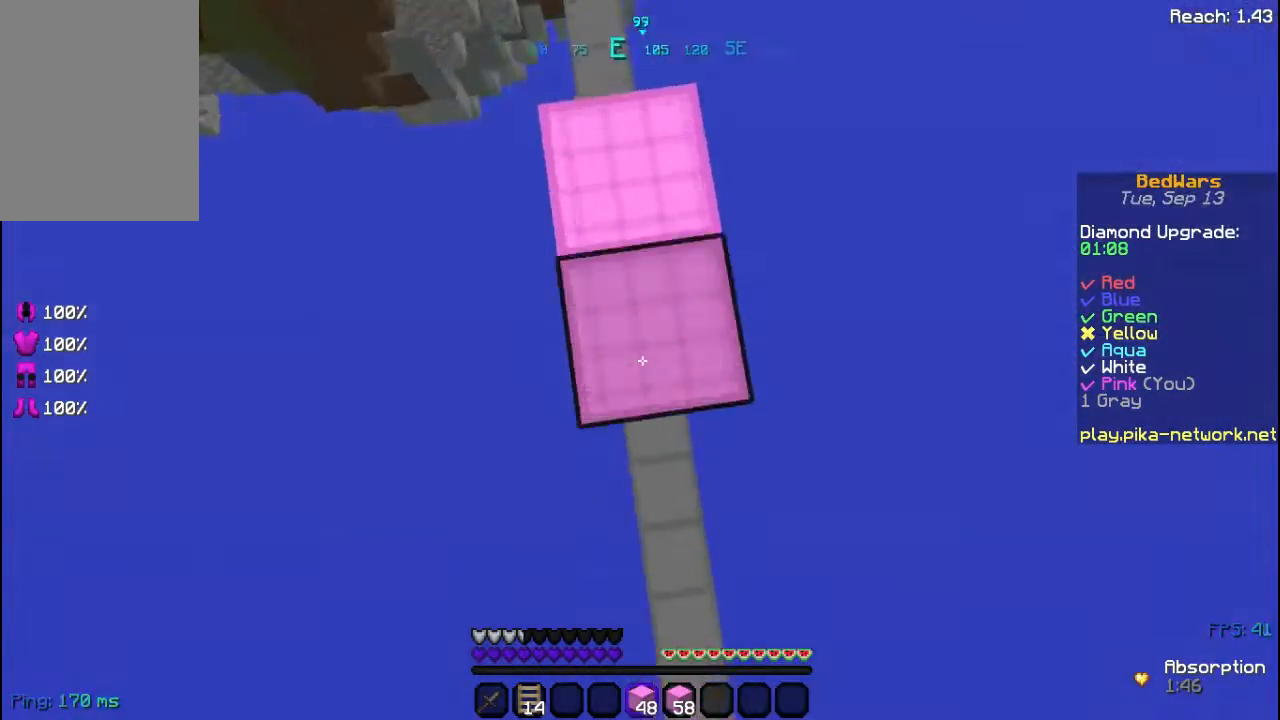
{"keys": [], "mouse": ["right"], "events": [[40, "mouse_right", "up"], [120, "space", "down"], [160, "mouse_right", "down"], [280, "mouse_right", "up"], [320, "mouse_right", "down"], [360, "space", "up"], [400, "mouse_right", "up"], [440, "mouse_right", "down"]]}
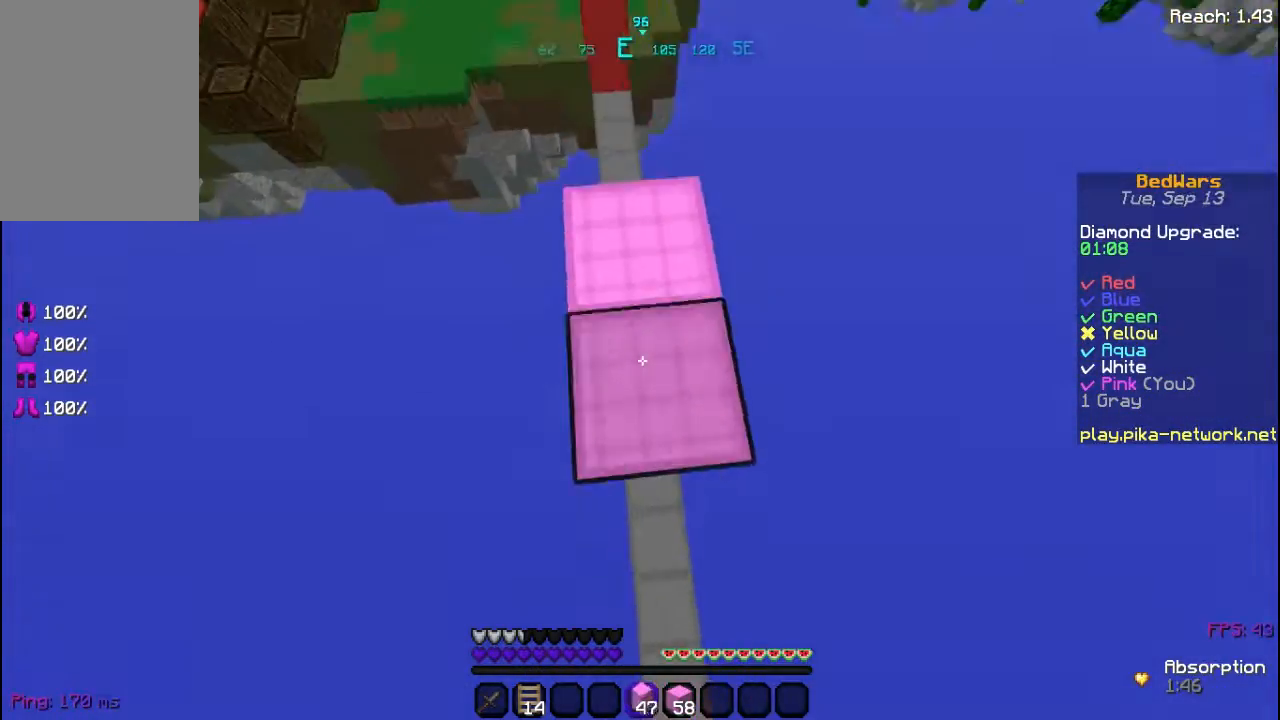
{"keys": [], "mouse": ["right"], "events": [[80, "mouse_right", "up"], [80, "space", "down"], [200, "mouse_right", "down"], [240, "mouse_right", "up"], [360, "mouse_right", "down"], [440, "mouse_right", "up"], [440, "space", "up"], [480, "mouse_right", "down"]]}
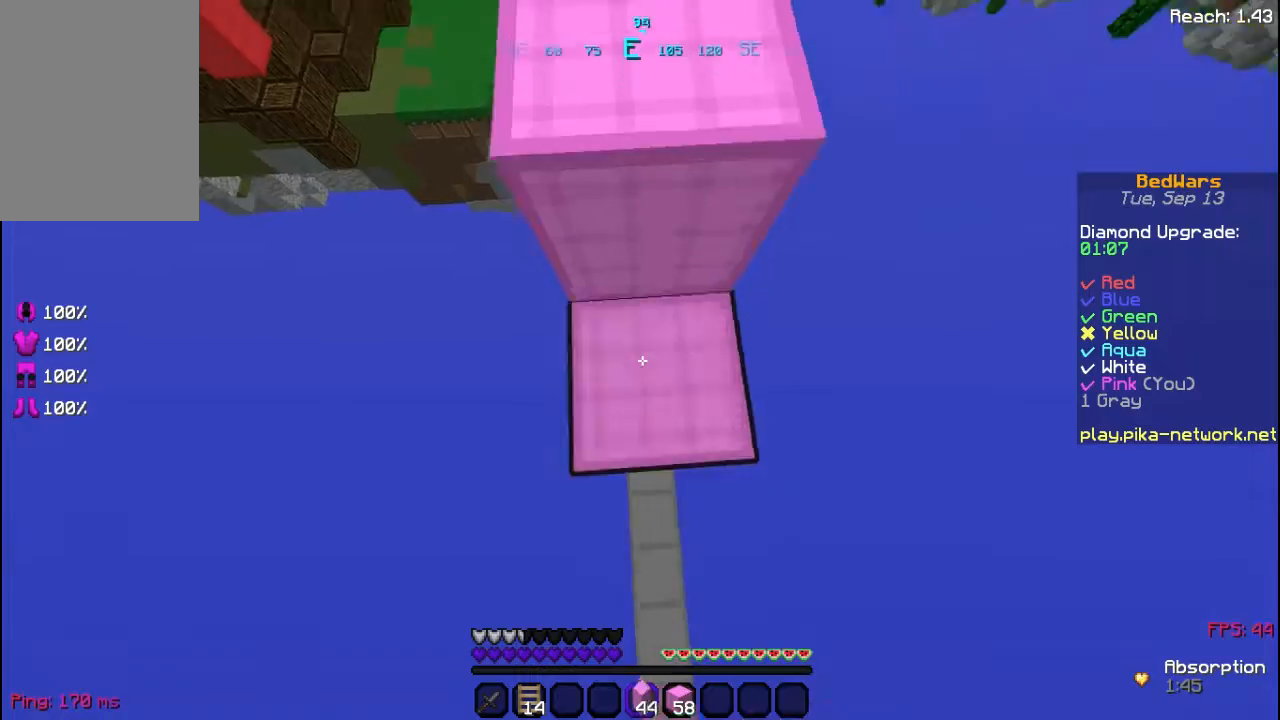
{"keys": [], "mouse": [], "events": [[80, "mouse_right", "up"], [80, "space", "down"], [160, "mouse_right", "down"], [280, "mouse_right", "up"], [320, "mouse_right", "down"], [320, "space", "up"], [480, "mouse_right", "up"]]}
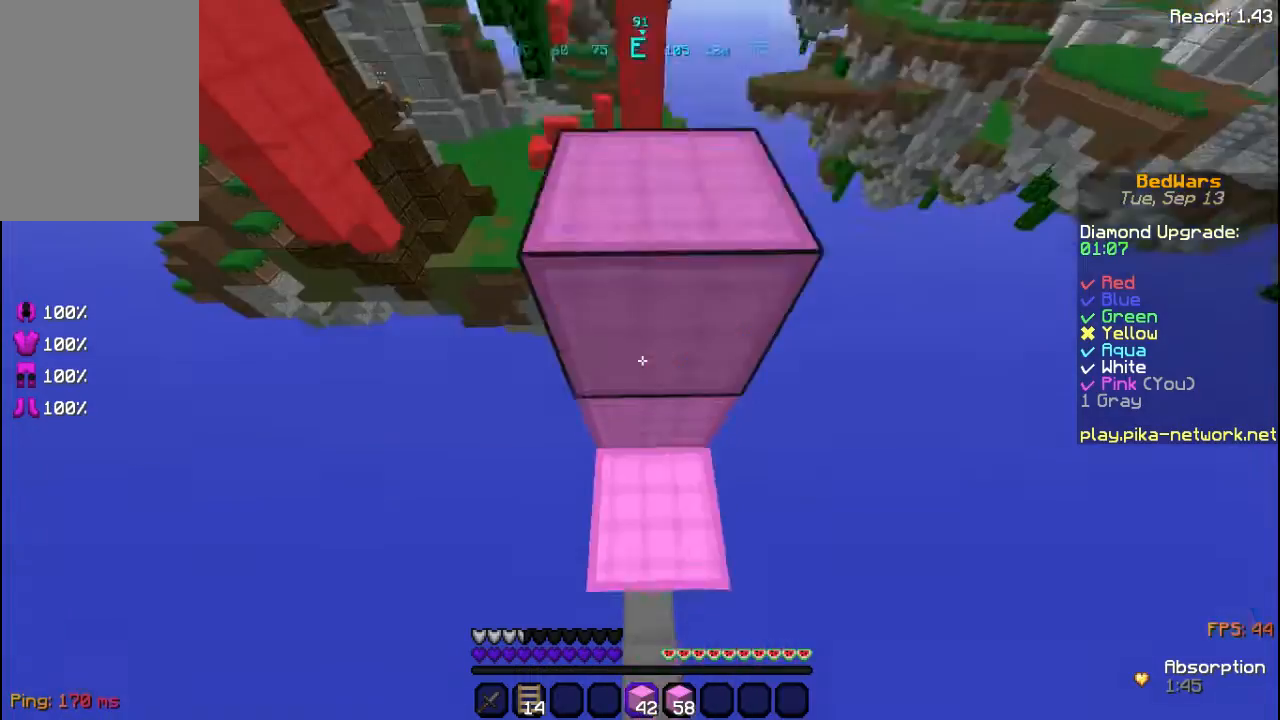
{"keys": ["space"], "mouse": ["right"], "events": [[80, "mouse_right", "down"], [80, "space", "down"], [360, "mouse_right", "up"], [360, "space", "up"], [400, "mouse_right", "down"], [480, "space", "down"]]}
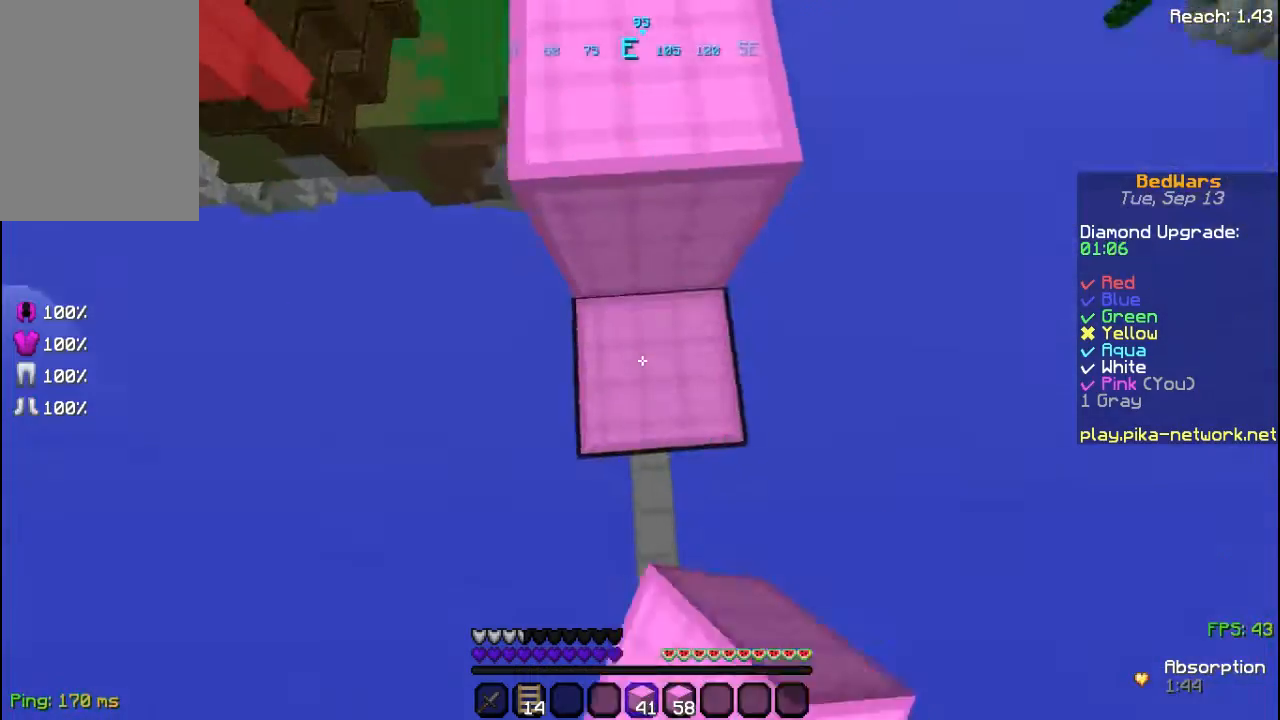
{"keys": ["w"], "mouse": [], "events": [[40, "mouse_right", "up"], [40, "w", "down"], [240, "space", "up"]]}
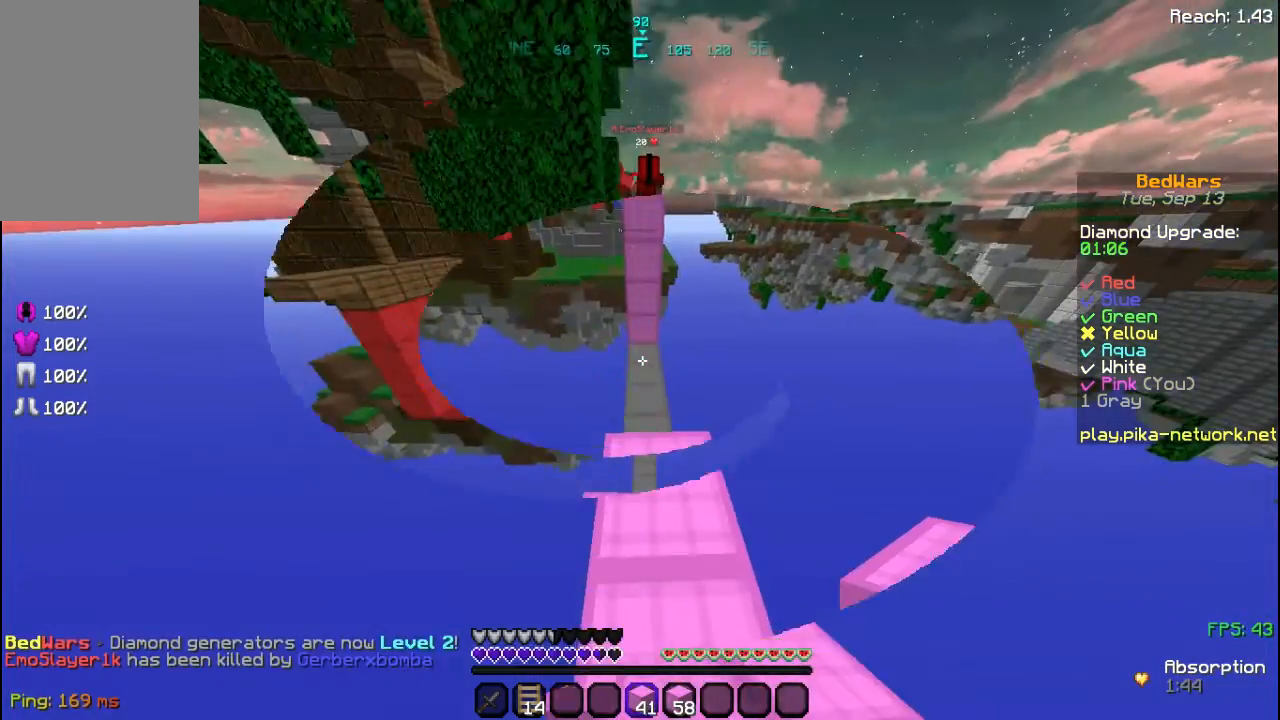
{"keys": ["space", "w"], "mouse": [], "events": [[280, "space", "down"]]}
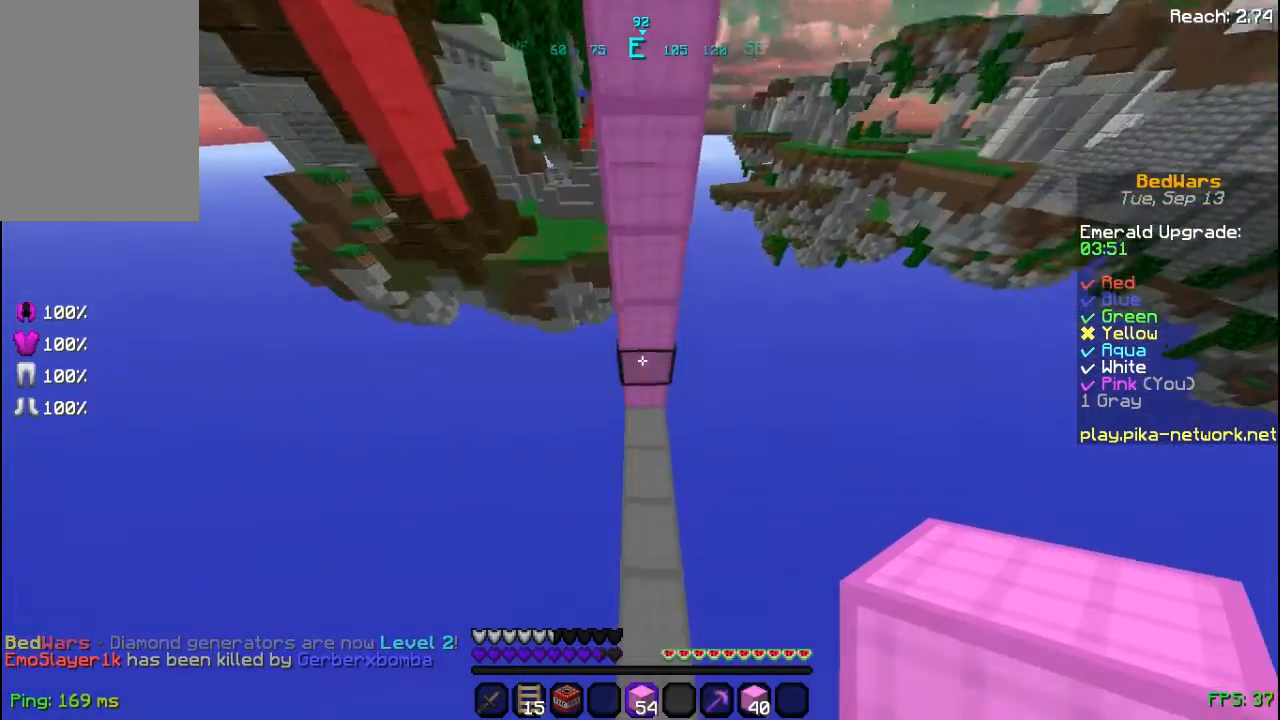
{"keys": ["space", "w"], "mouse": [], "events": [[160, "mouse_right", "down"], [280, "mouse_right", "up"]]}
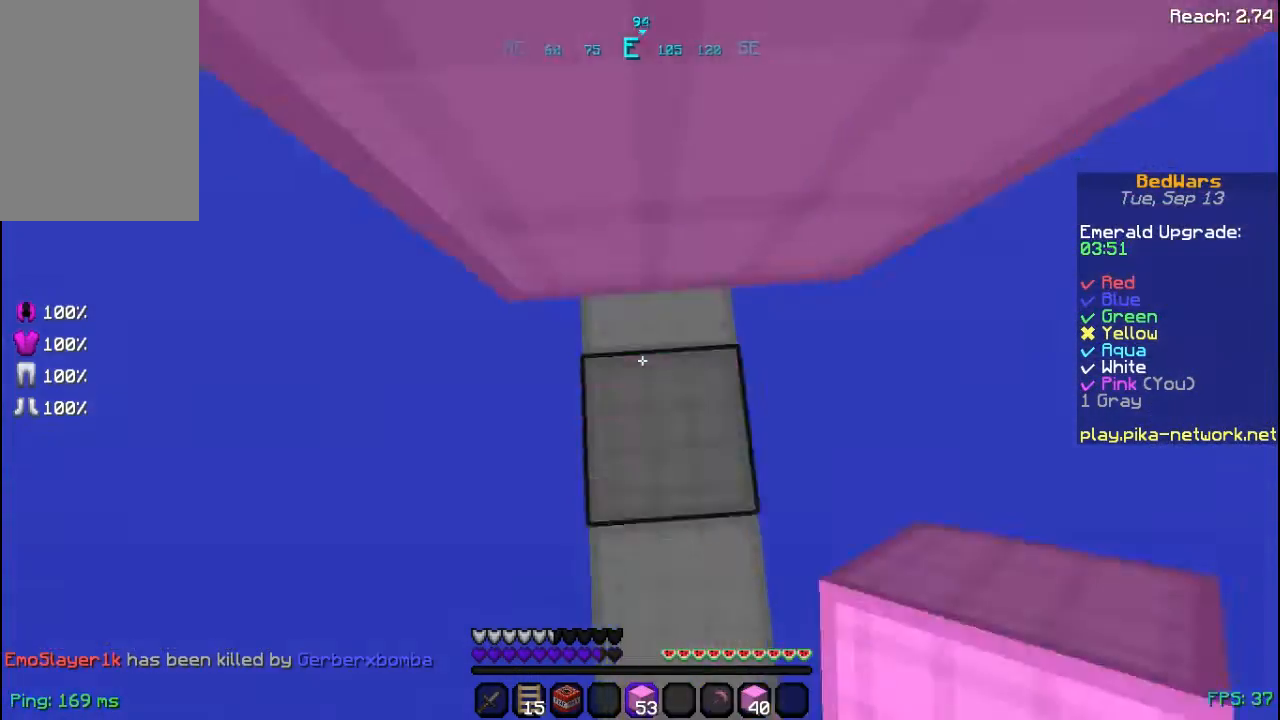
{"keys": ["space"], "mouse": [], "events": [[240, "mouse_right", "down"], [360, "mouse_right", "up"], [360, "w", "up"]]}
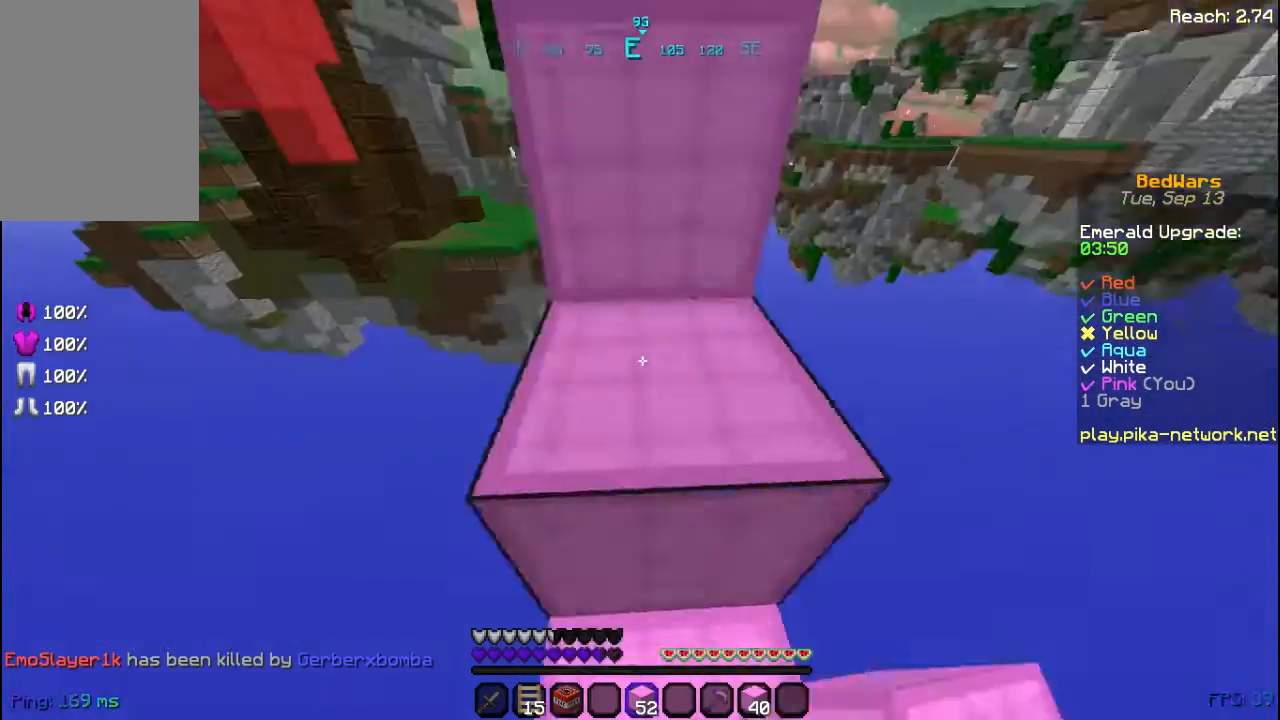
{"keys": ["d", "space", "w"], "mouse": [], "events": [[40, "w", "down"], [120, "mouse_left", "down"], [120, "space", "up"], [200, "d", "down"], [200, "mouse_left", "up"], [320, "mouse_left", "down"], [440, "mouse_left", "up"], [440, "space", "down"]]}
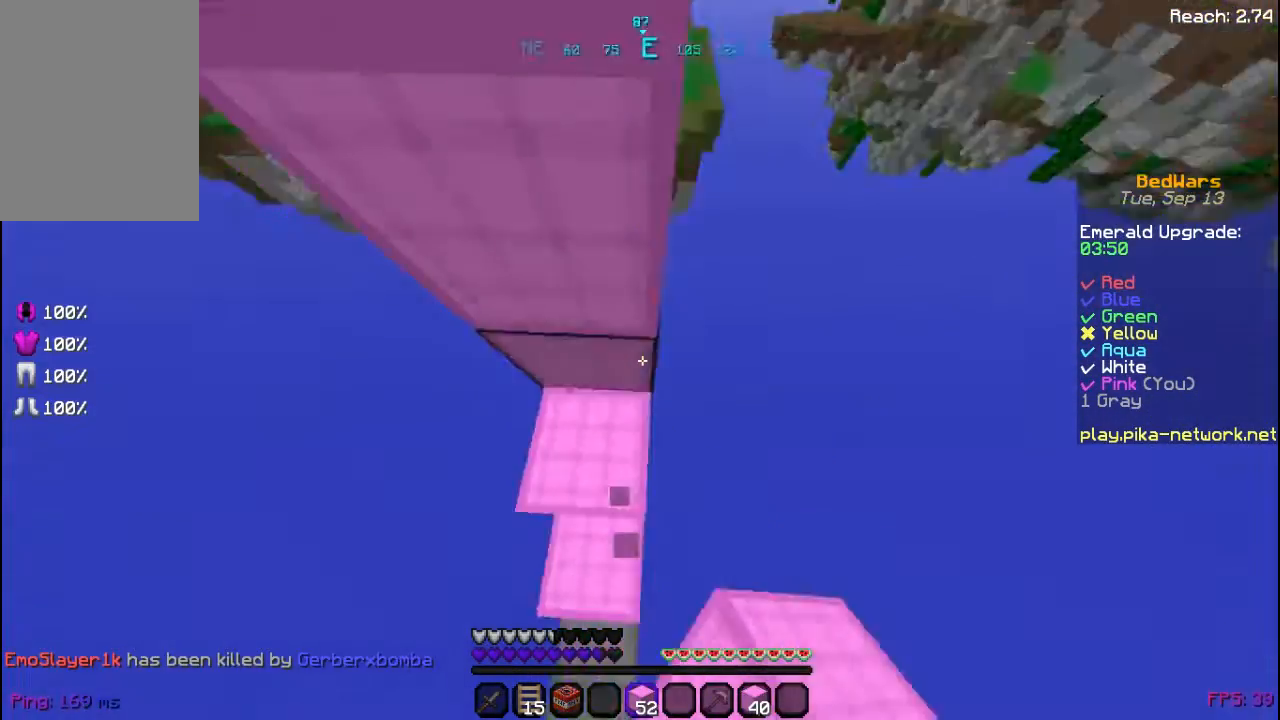
{"keys": ["w"], "mouse": [], "events": [[40, "mouse_left", "down"], [120, "space", "up"], [160, "d", "up"], [160, "mouse_left", "up"], [280, "mouse_right", "down"], [360, "mouse_right", "up"], [440, "mouse_right", "down"], [520, "mouse_right", "up"]]}
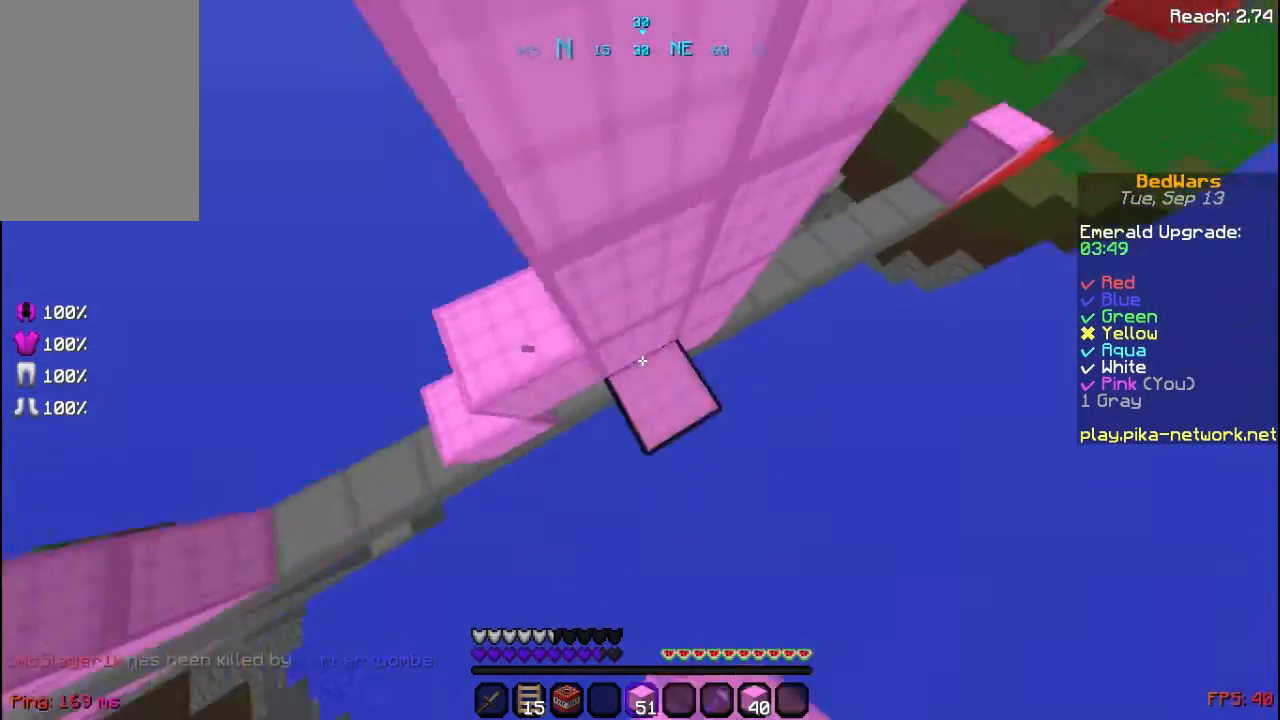
{"keys": ["d", "space", "w"], "mouse": ["right"], "events": [[40, "mouse_right", "down"], [160, "mouse_right", "up"], [160, "space", "down"], [240, "mouse_right", "down"], [400, "d", "down"]]}
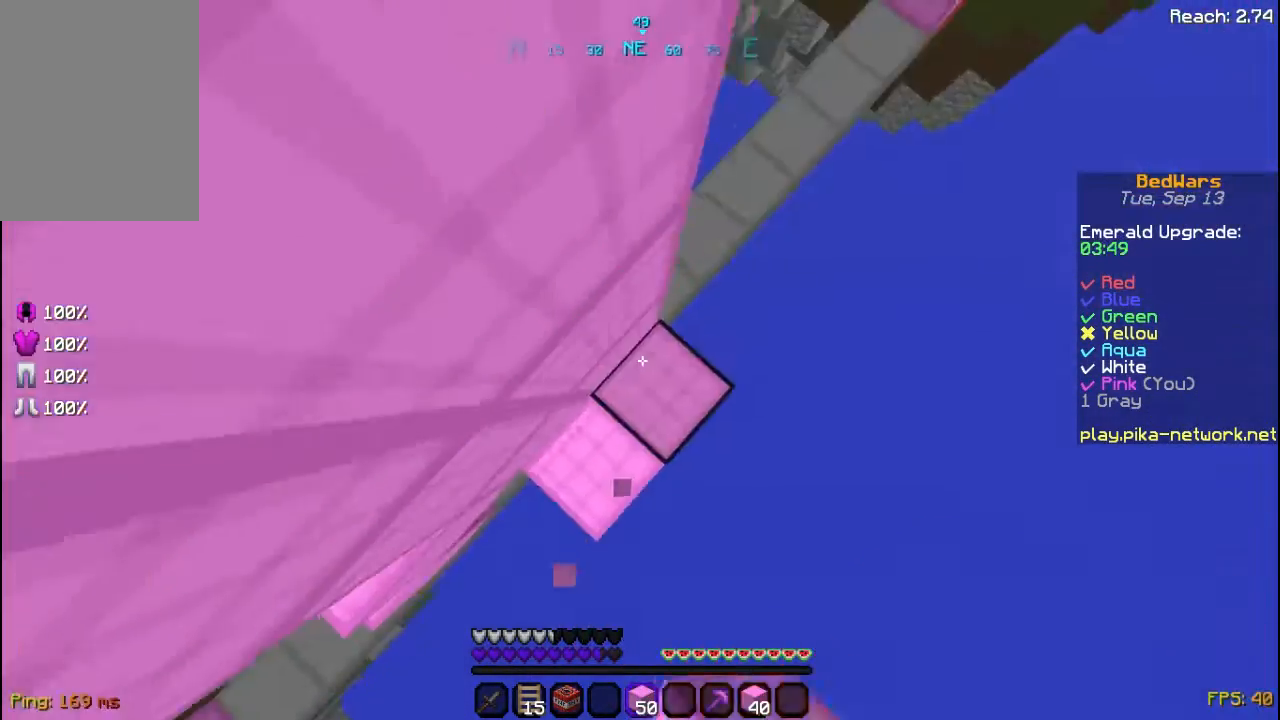
{"keys": ["w"], "mouse": [], "events": [[80, "d", "up"], [80, "mouse_right", "up"], [120, "mouse_right", "down"], [240, "mouse_right", "up"], [320, "mouse_right", "down"], [360, "space", "up"], [440, "mouse_right", "up"]]}
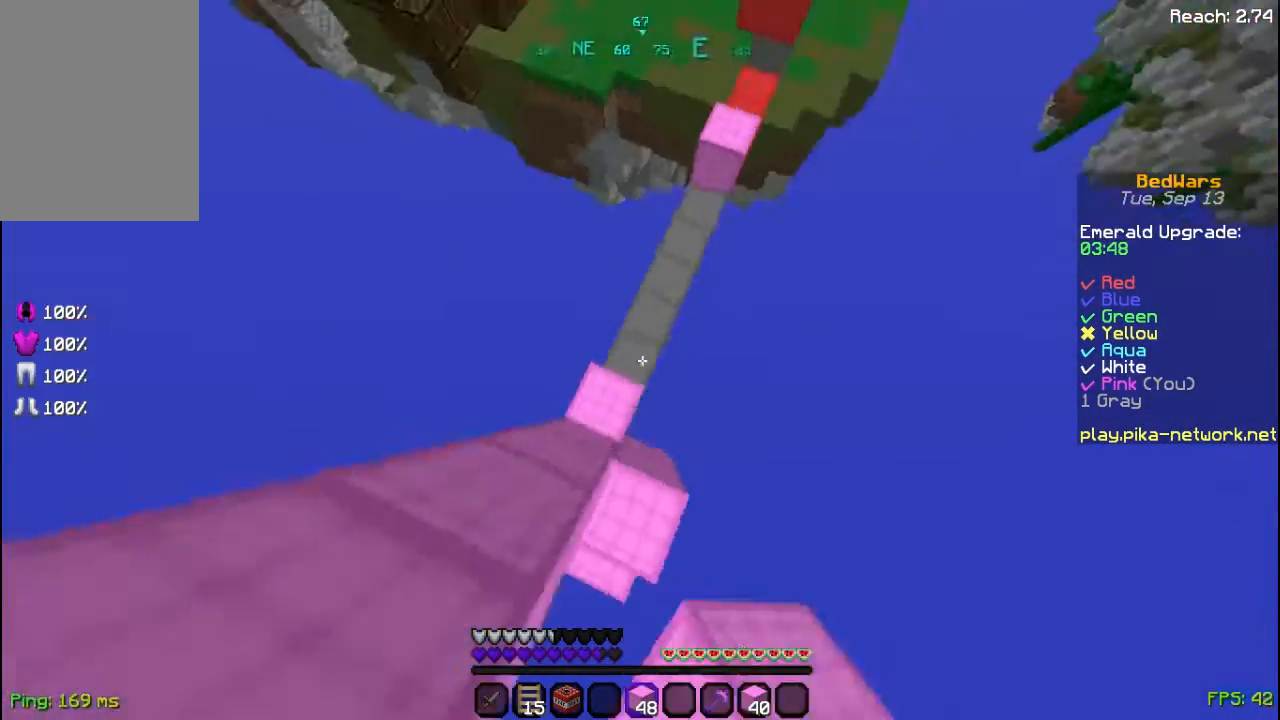
{"keys": ["w"], "mouse": [], "events": [[40, "mouse_right", "down"], [160, "mouse_right", "up"]]}
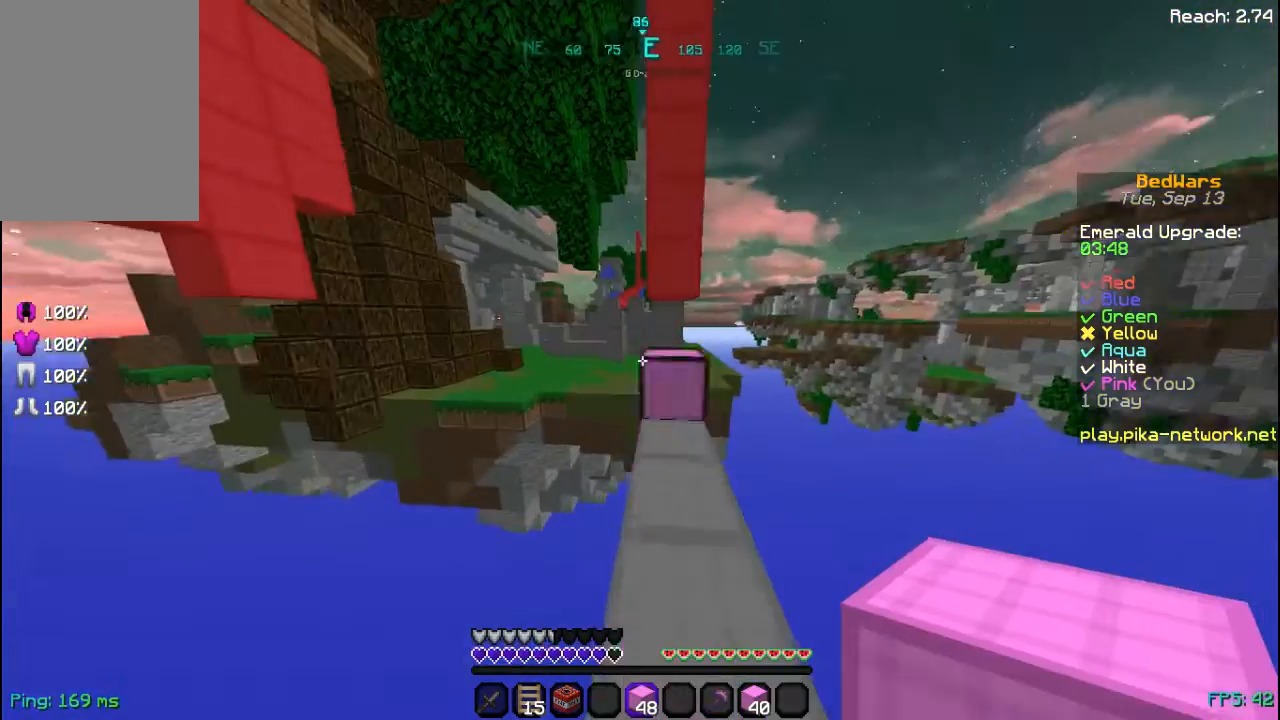
{"keys": ["w"], "mouse": [], "events": [[280, "mouse_left", "down"], [320, "space", "down"], [360, "mouse_left", "up"], [480, "space", "up"]]}
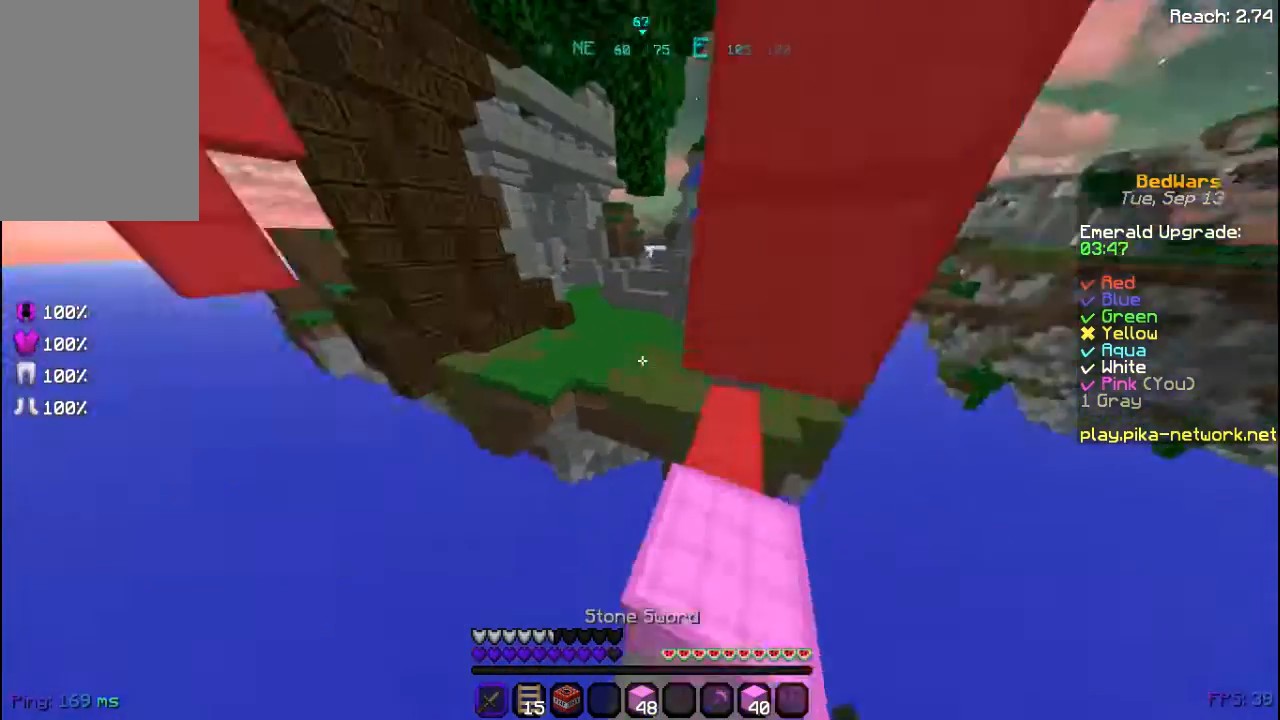
{"keys": [], "mouse": [], "events": [[200, "mouse_left", "down"], [360, "mouse_left", "up"], [360, "w", "up"]]}
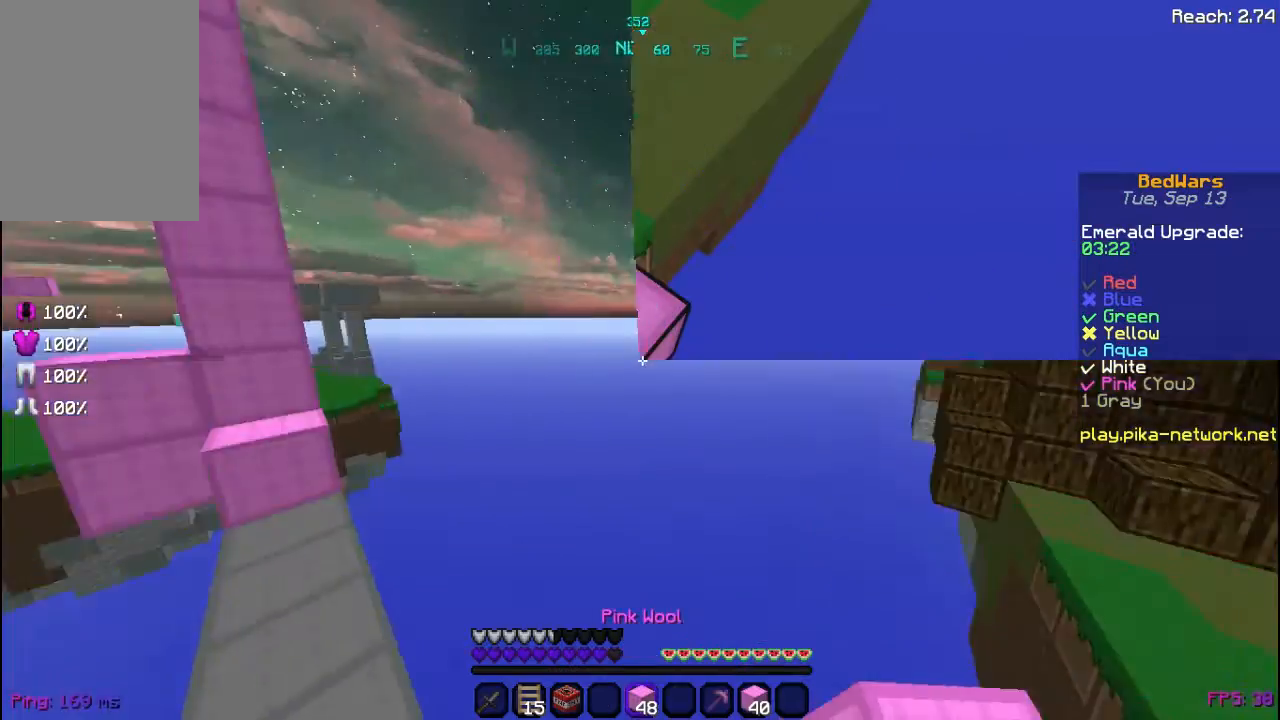
{"keys": ["d", "s"], "mouse": ["right"], "events": [[120, "s", "down"], [160, "d", "down"], [400, "mouse_right", "down"]]}
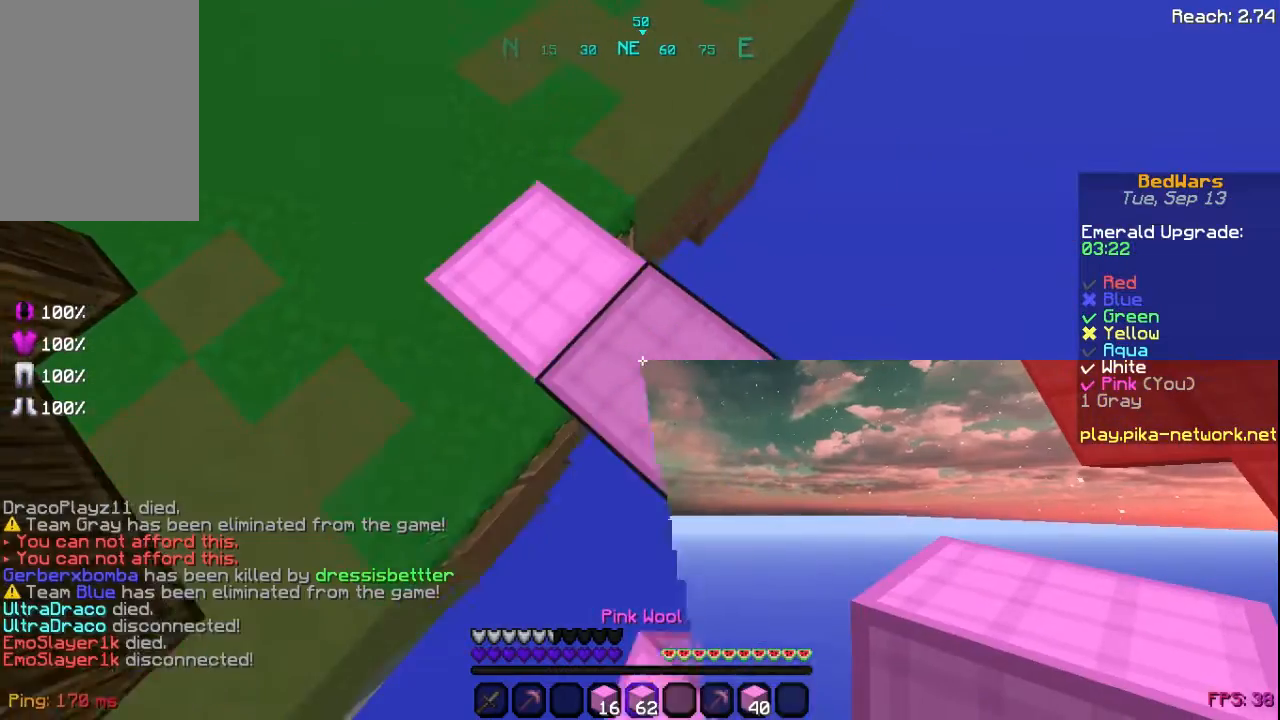
{"keys": ["d", "s"], "mouse": [], "events": [[40, "mouse_right", "up"], [240, "mouse_right", "down"], [320, "mouse_right", "up"]]}
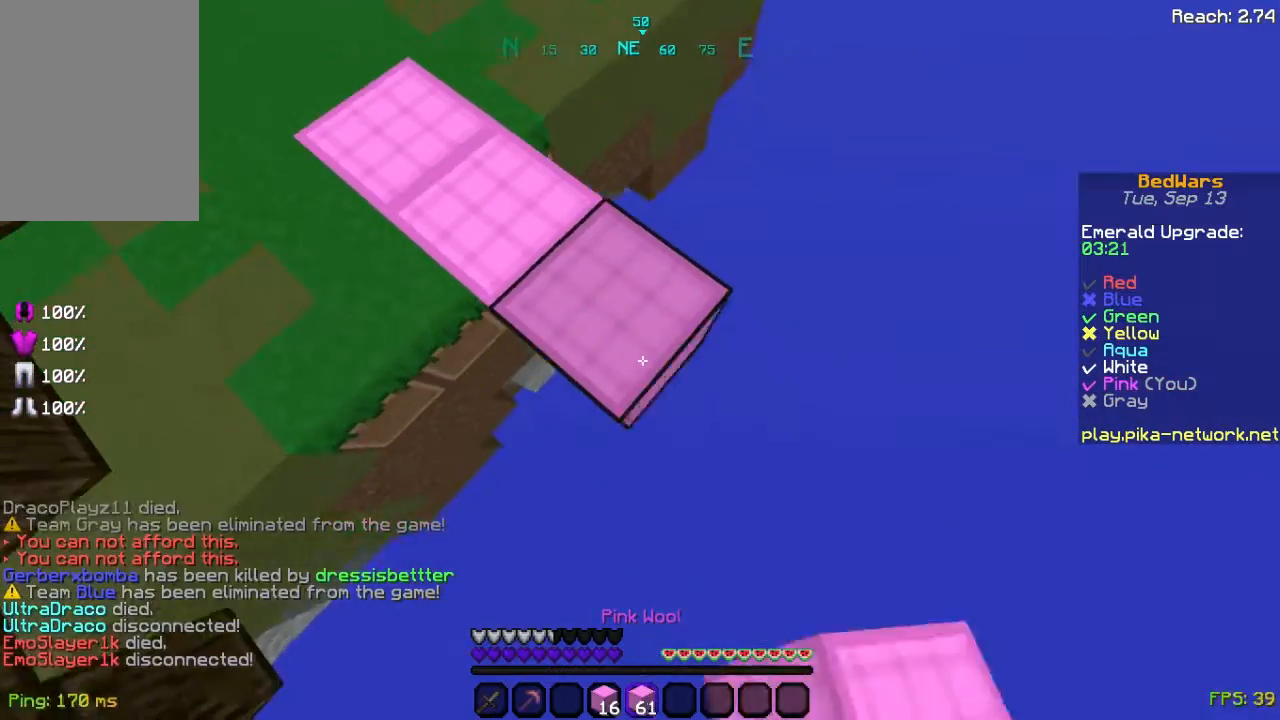
{"keys": ["d", "s"], "mouse": ["right"], "events": [[80, "mouse_right", "down"], [200, "mouse_right", "up"], [440, "mouse_right", "down"]]}
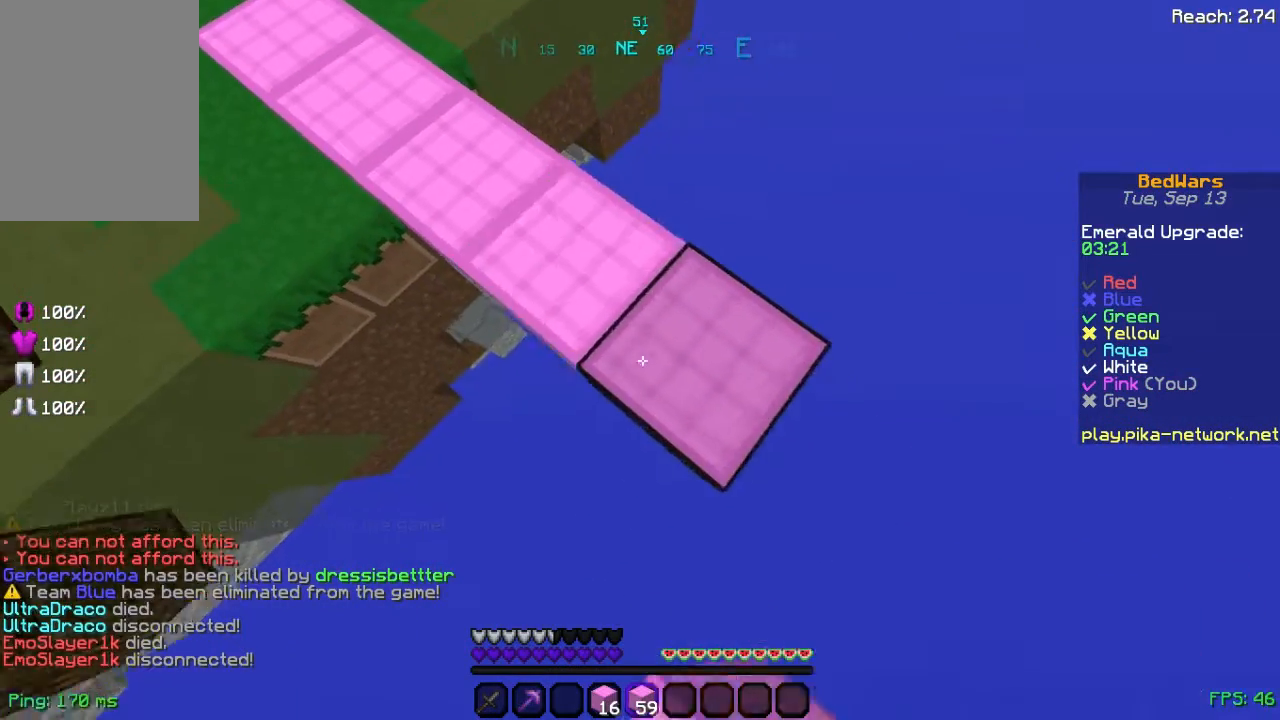
{"keys": ["d", "s"], "mouse": [], "events": [[40, "mouse_right", "up"], [80, "s", "up"], [240, "mouse_left", "down"], [240, "s", "down"], [320, "mouse_left", "up"]]}
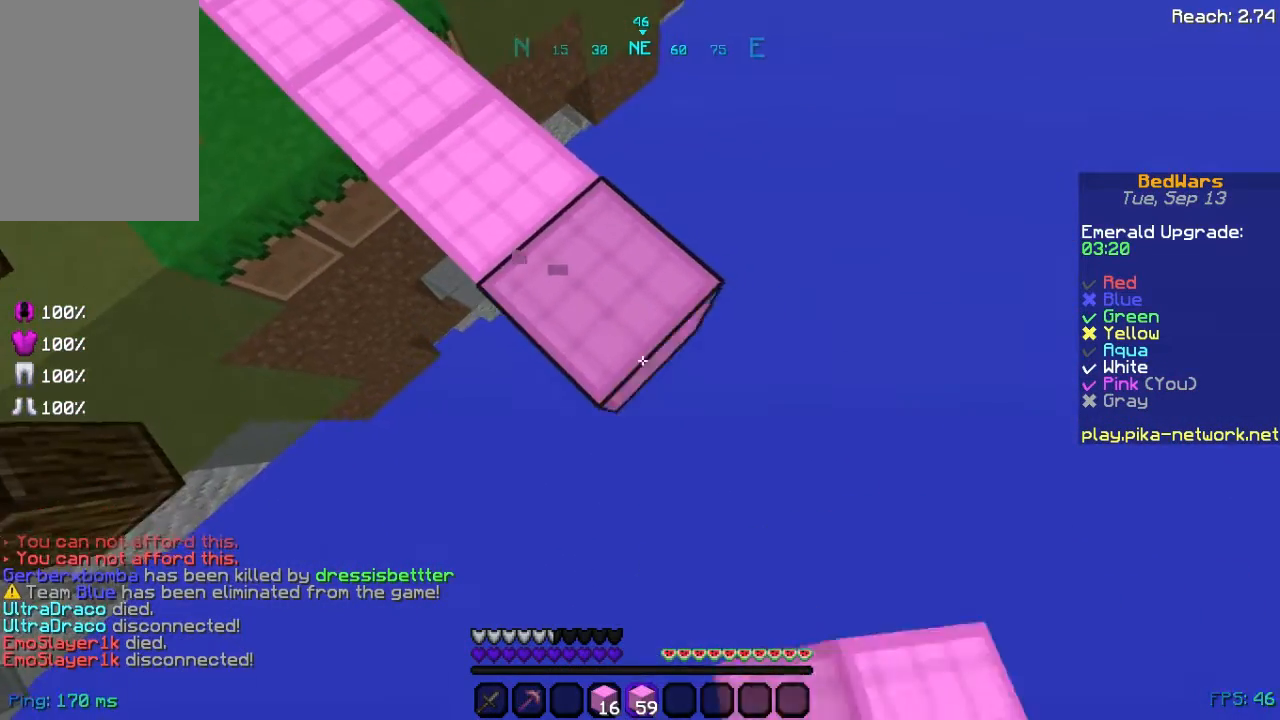
{"keys": ["d", "s"], "mouse": ["right"], "events": [[80, "mouse_right", "down"], [160, "mouse_right", "up"], [440, "mouse_right", "down"]]}
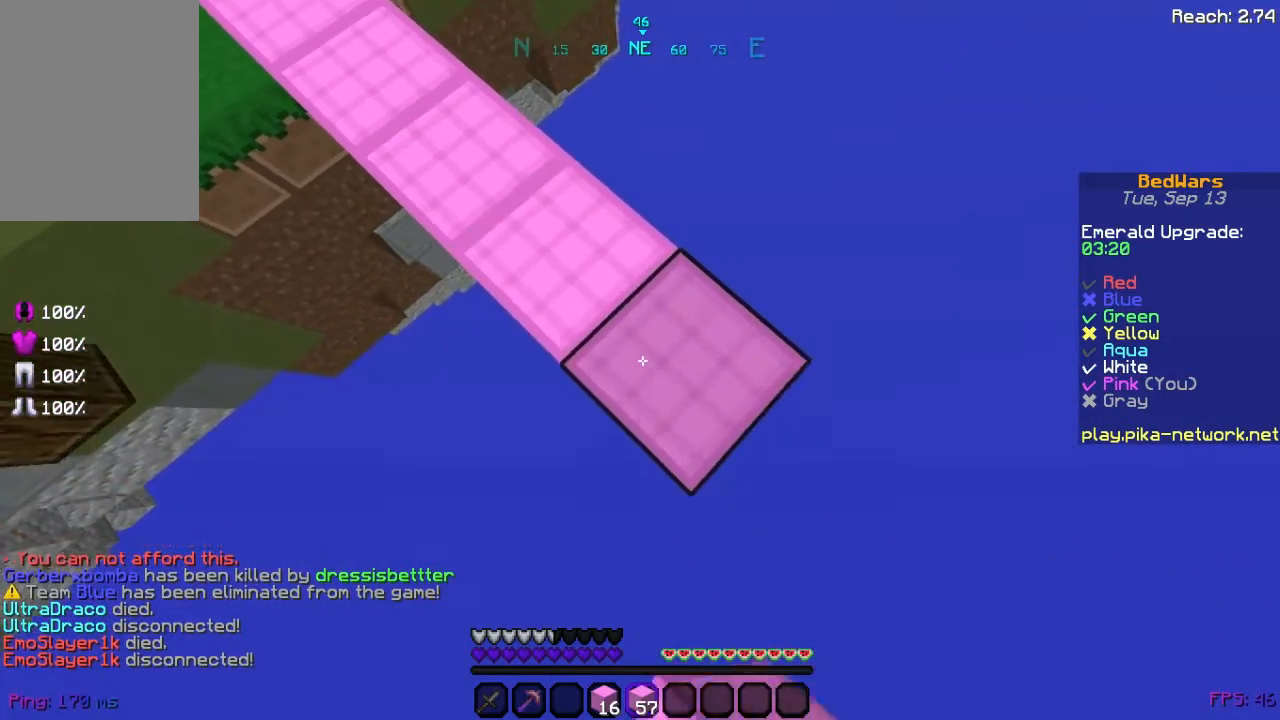
{"keys": ["d", "s"], "mouse": [], "events": [[40, "mouse_right", "up"], [280, "mouse_right", "down"], [360, "mouse_right", "up"]]}